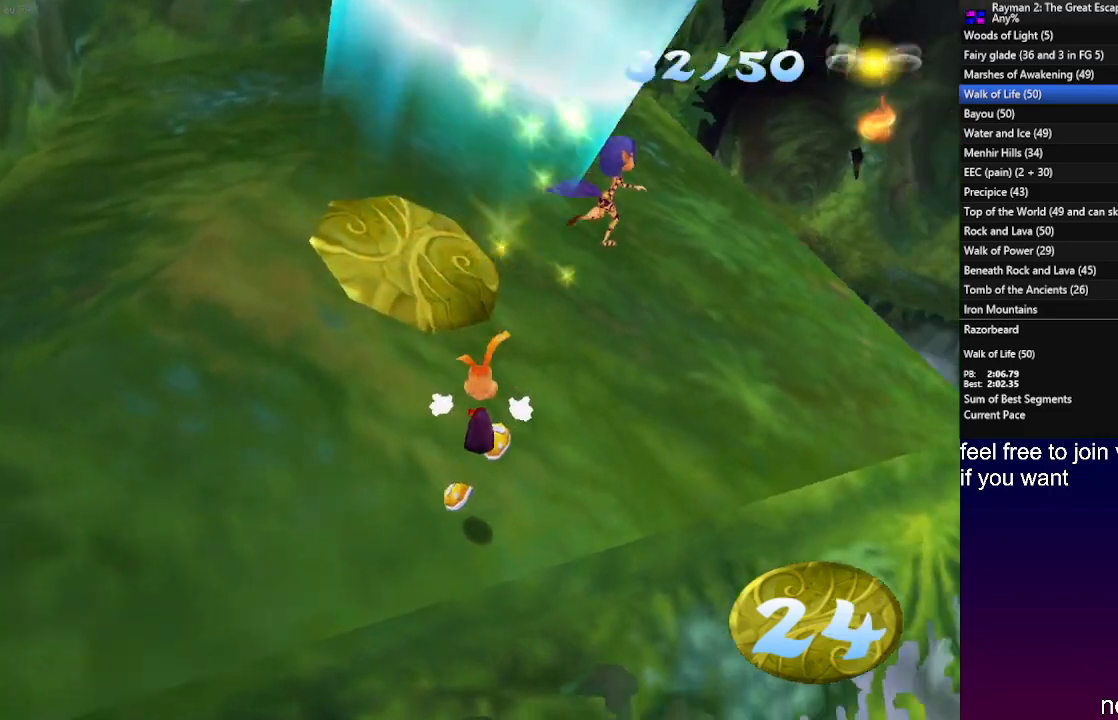
Gameplay with a controller (PlayStation layout); each line is a JSON object with the inputs held at the frame after it. "events" lists button and stick changes between this image and that frame as [ms after this image, input, new state], when the widget could be followed in between. Not read: R3.
{"buttons": ["L1"], "left_stick": "up", "right_stick": "center", "events": [[283, "L1", "up"], [450, "L1", "down"]]}
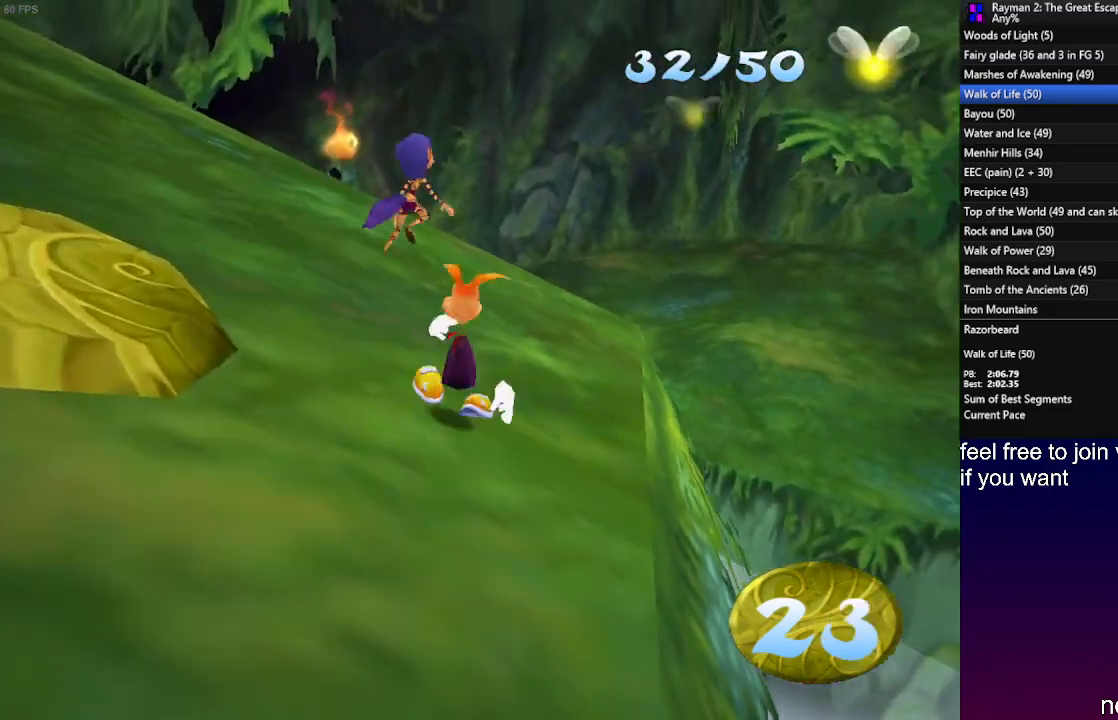
{"buttons": [], "left_stick": "up", "right_stick": "center", "events": [[100, "L1", "up"]]}
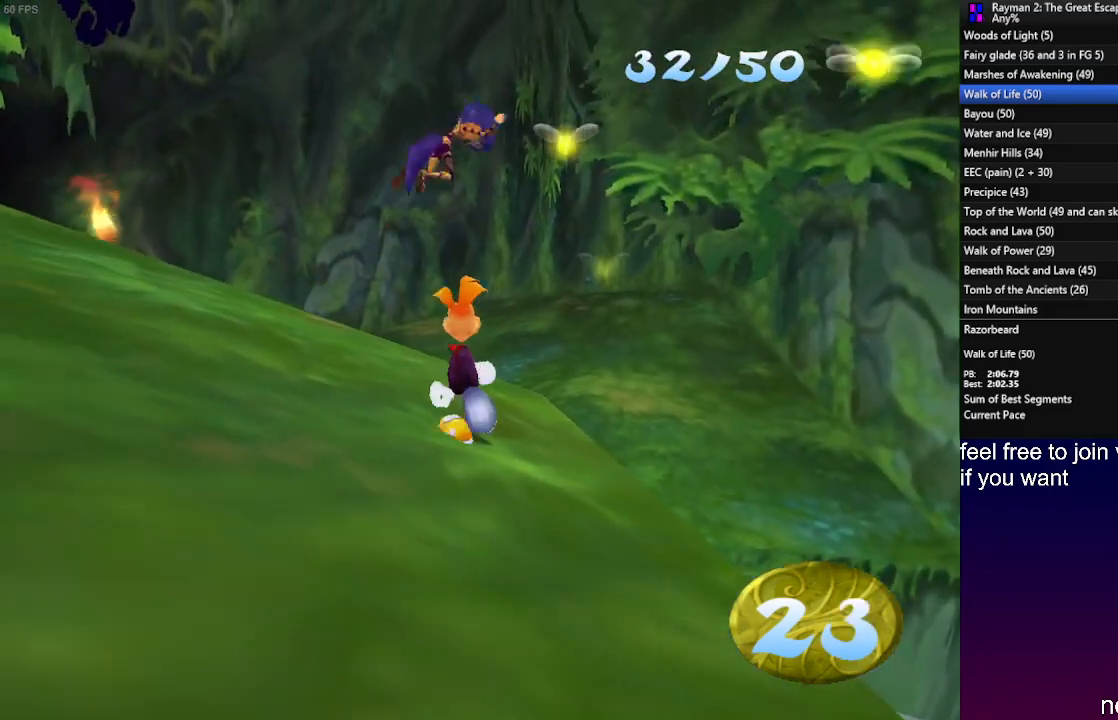
{"buttons": [], "left_stick": "up", "right_stick": "center", "events": []}
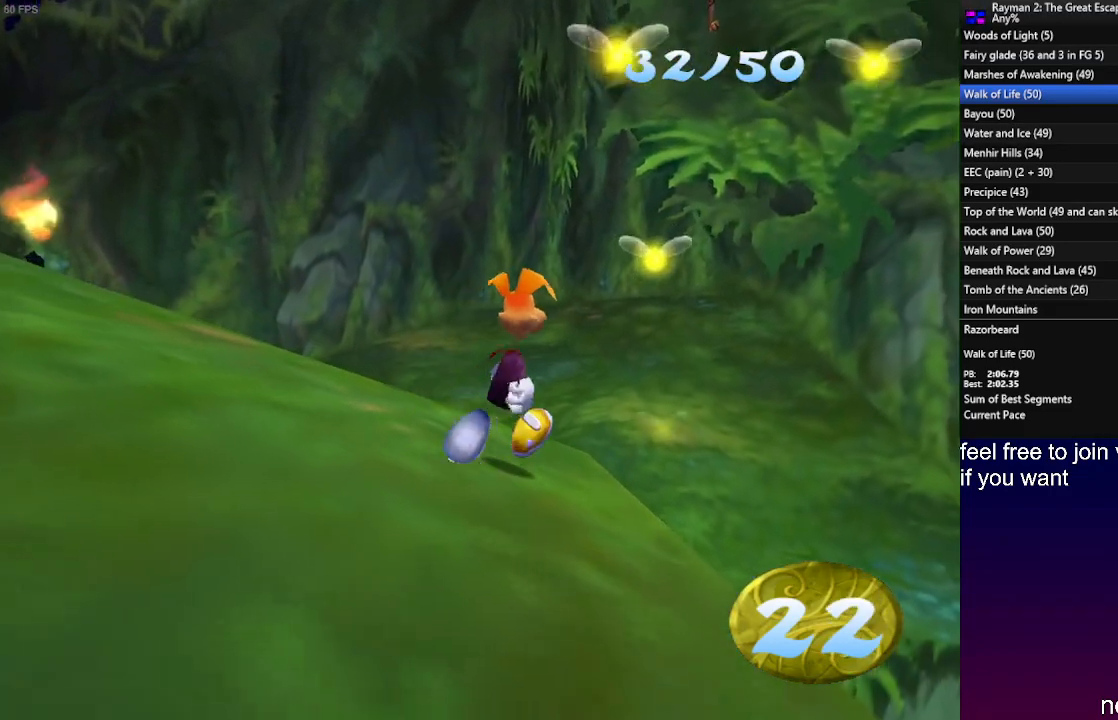
{"buttons": ["CROSS"], "left_stick": "up", "right_stick": "center", "events": [[283, "CROSS", "down"]]}
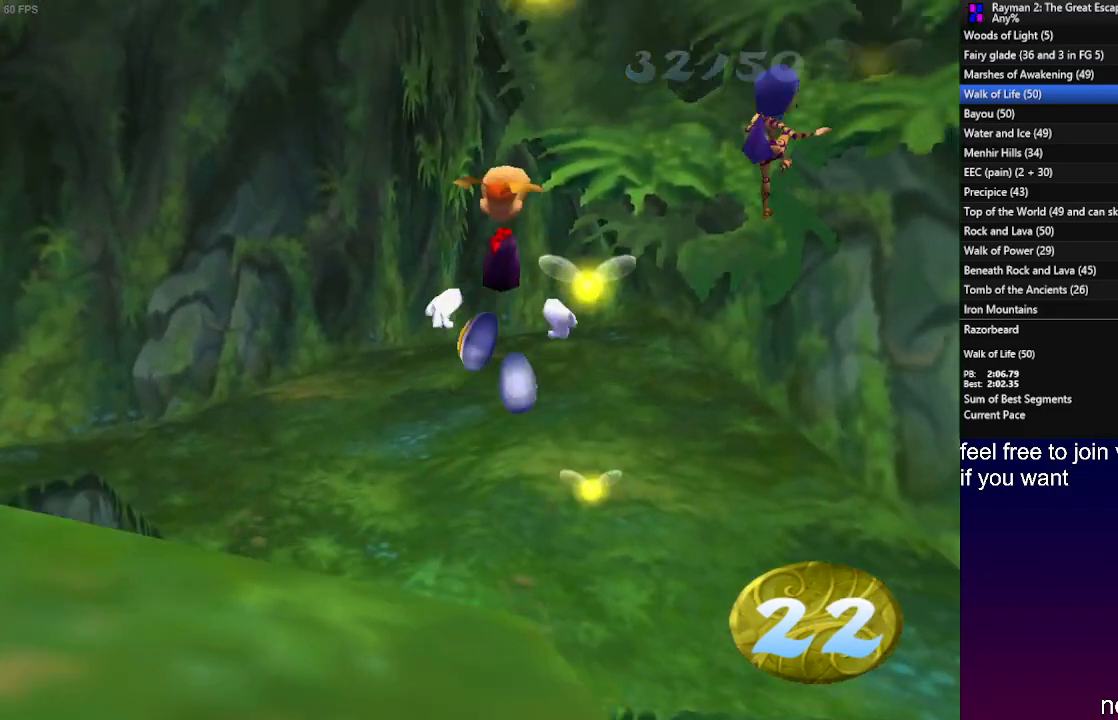
{"buttons": [], "left_stick": "up", "right_stick": "center", "events": [[367, "CROSS", "up"]]}
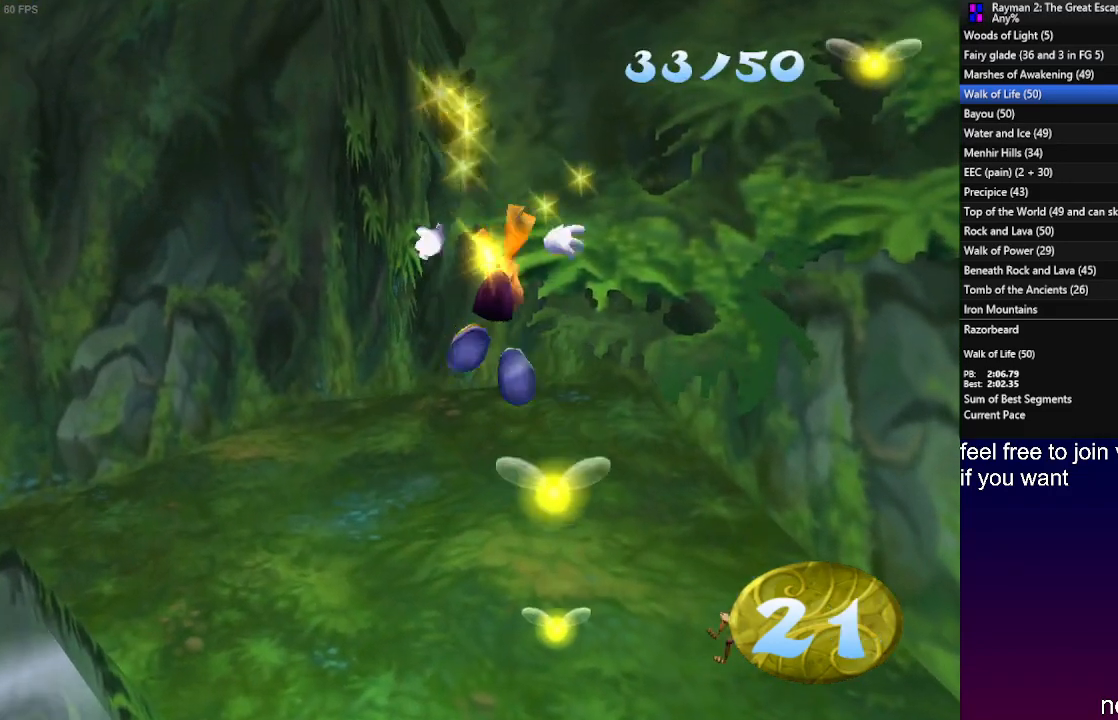
{"buttons": ["R2"], "left_stick": "up", "right_stick": "center", "events": [[333, "R2", "down"], [367, "CROSS", "down"], [450, "CROSS", "up"]]}
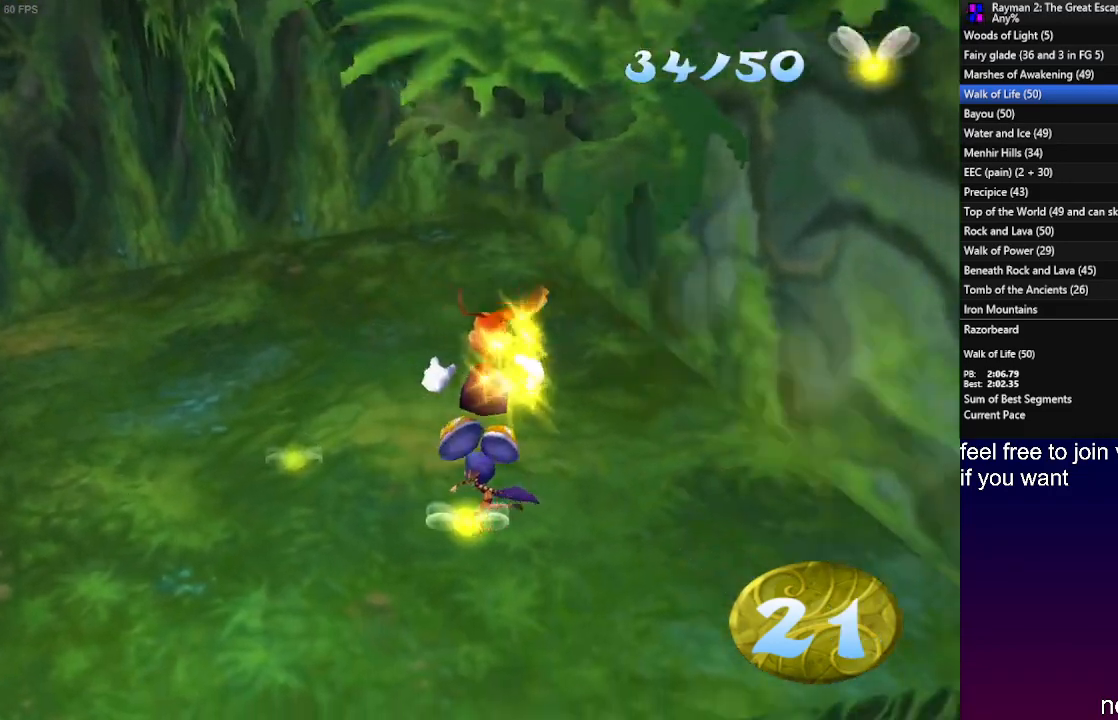
{"buttons": ["CROSS", "R2"], "left_stick": "up", "right_stick": "center", "events": [[17, "CROSS", "down"], [100, "CROSS", "up"], [500, "CROSS", "down"]]}
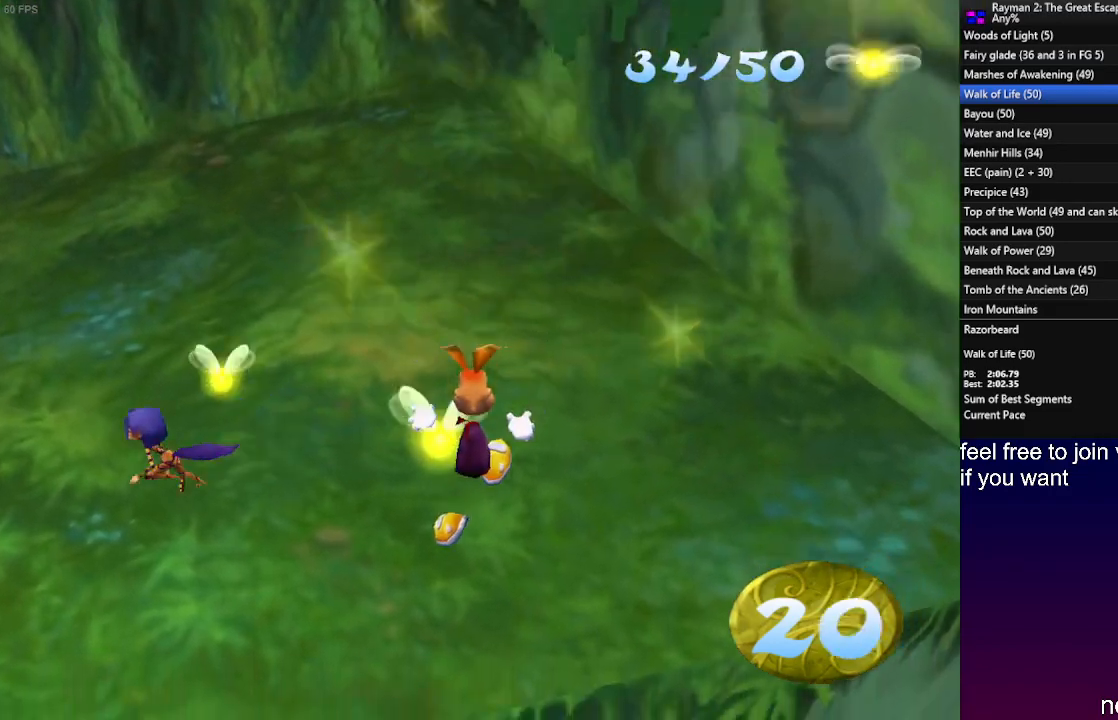
{"buttons": ["R1"], "left_stick": "up", "right_stick": "center", "events": [[67, "CROSS", "up"], [133, "CROSS", "down"], [217, "CROSS", "up"], [267, "R2", "up"], [450, "R1", "down"]]}
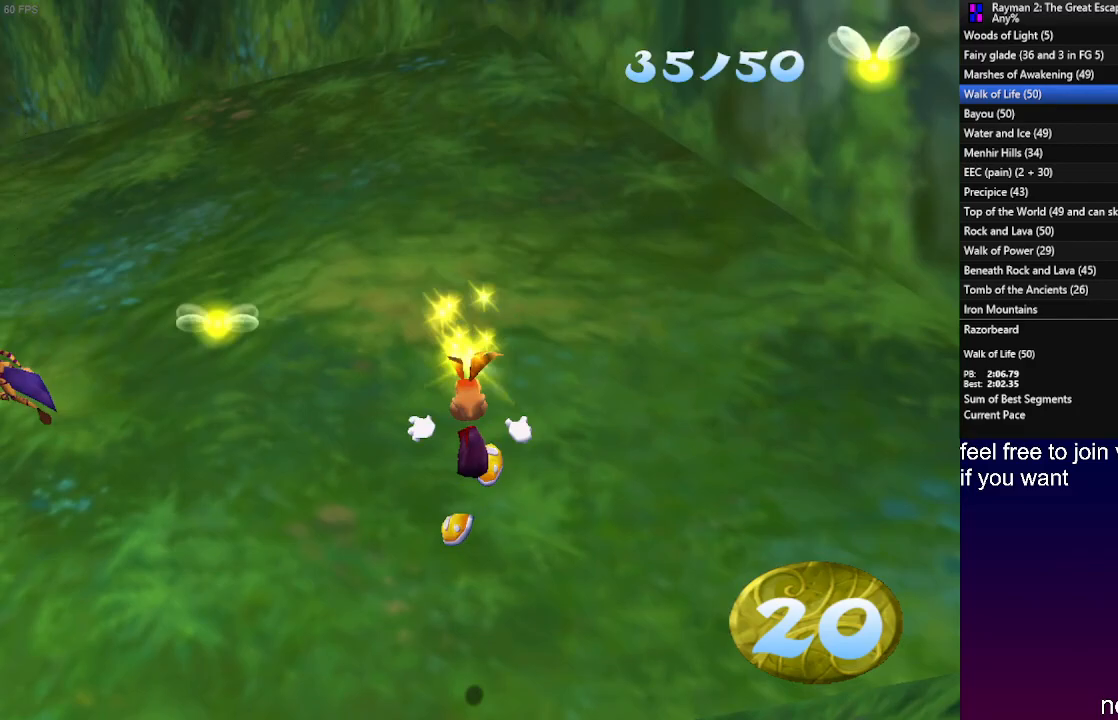
{"buttons": [], "left_stick": "up", "right_stick": "center", "events": [[150, "R1", "up"], [267, "R1", "down"], [333, "R1", "up"]]}
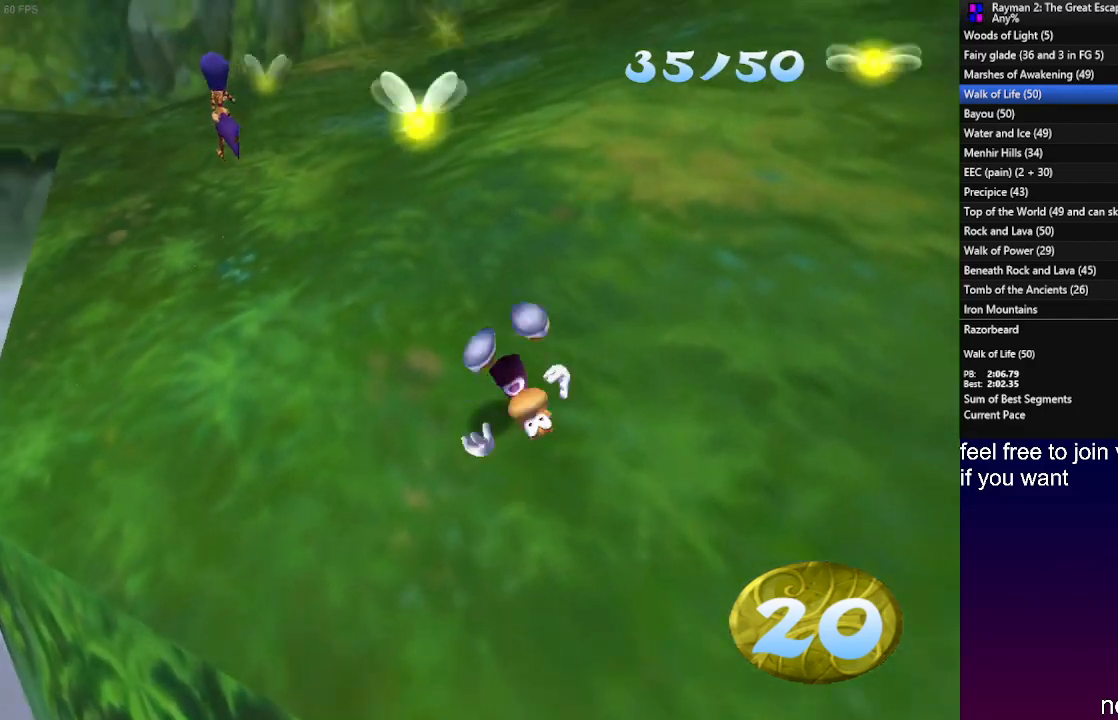
{"buttons": [], "left_stick": "up", "right_stick": "center", "events": [[117, "R1", "down"], [200, "R1", "up"]]}
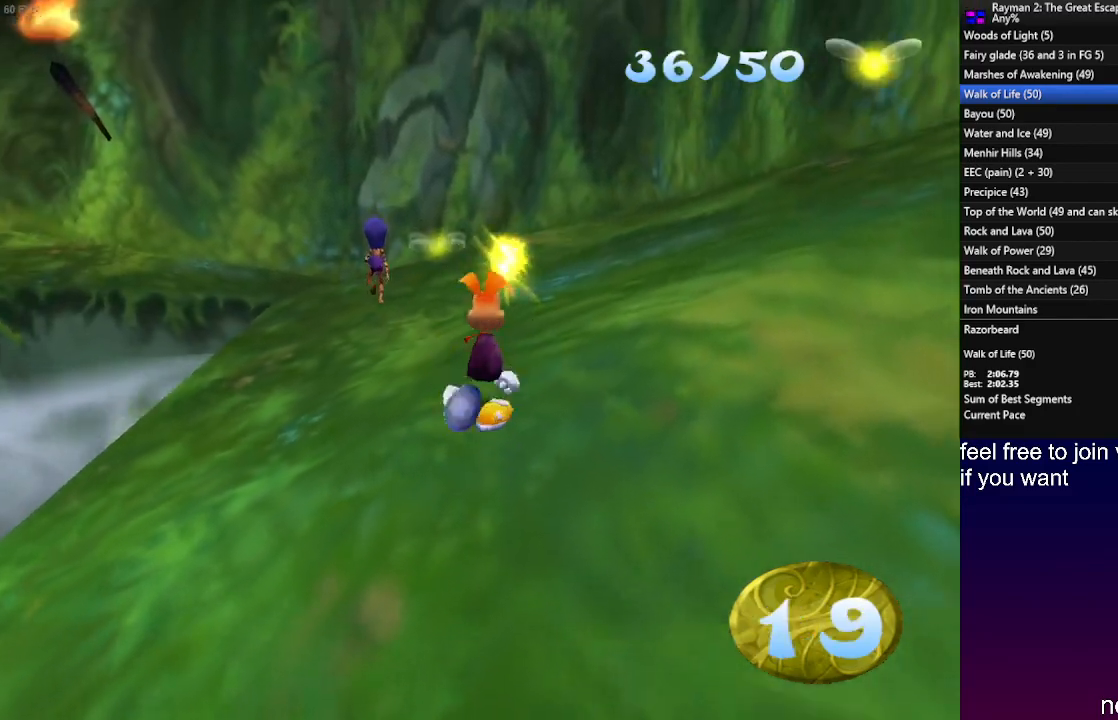
{"buttons": [], "left_stick": "up", "right_stick": "center", "events": [[150, "R1", "down"], [217, "R1", "up"]]}
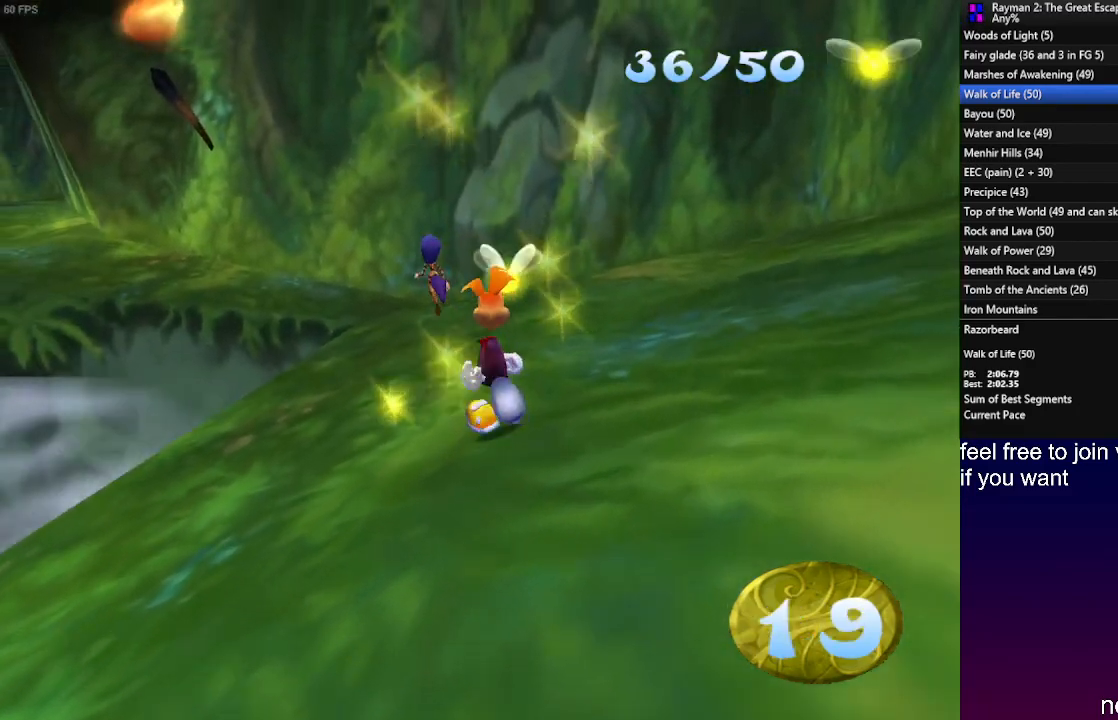
{"buttons": [], "left_stick": "up", "right_stick": "center", "events": [[433, "R1", "down"], [500, "R1", "up"]]}
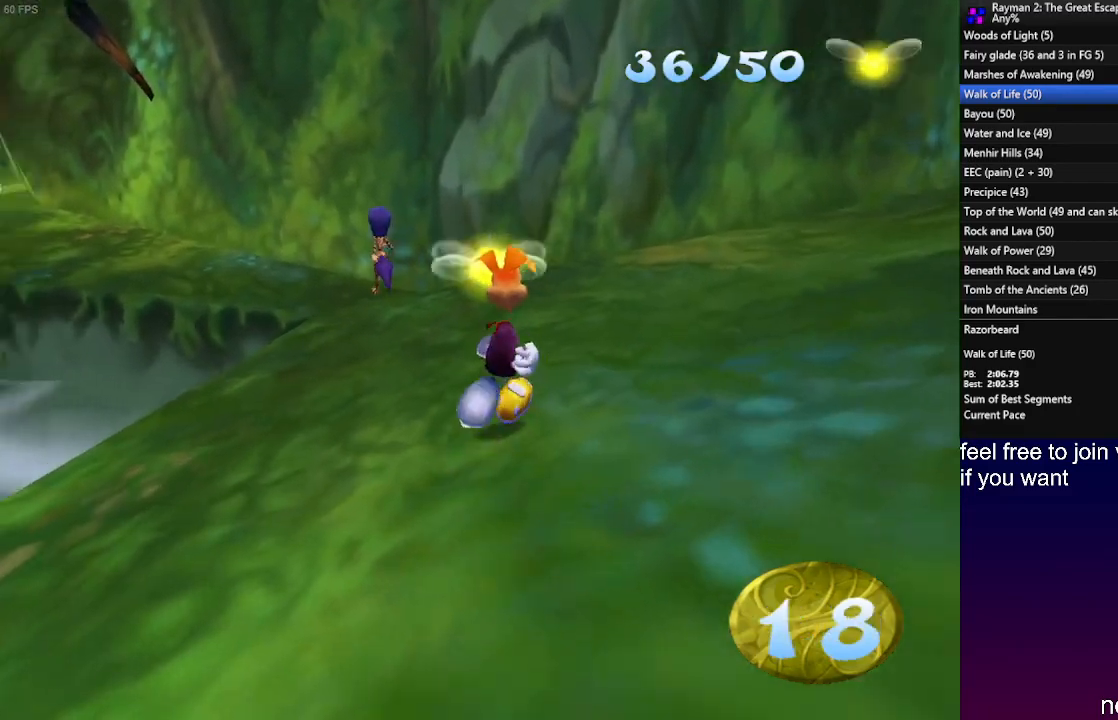
{"buttons": [], "left_stick": "up", "right_stick": "center", "events": [[317, "R1", "down"], [400, "R1", "up"]]}
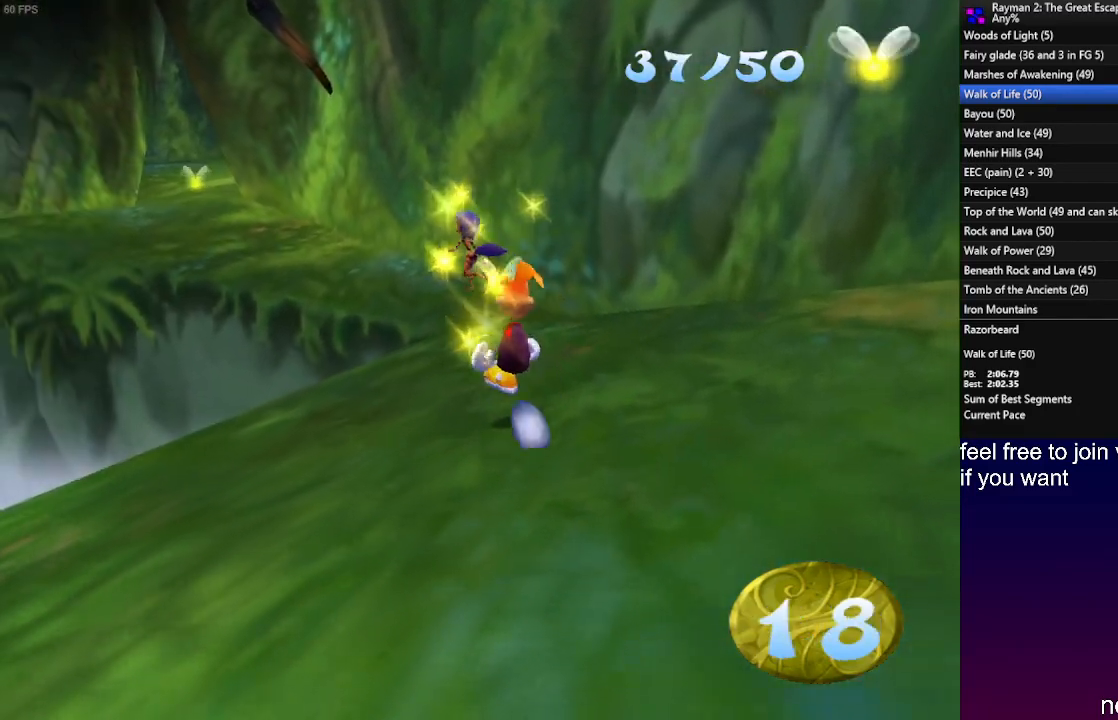
{"buttons": [], "left_stick": "up", "right_stick": "center", "events": [[50, "R1", "down"], [83, "R1", "up"]]}
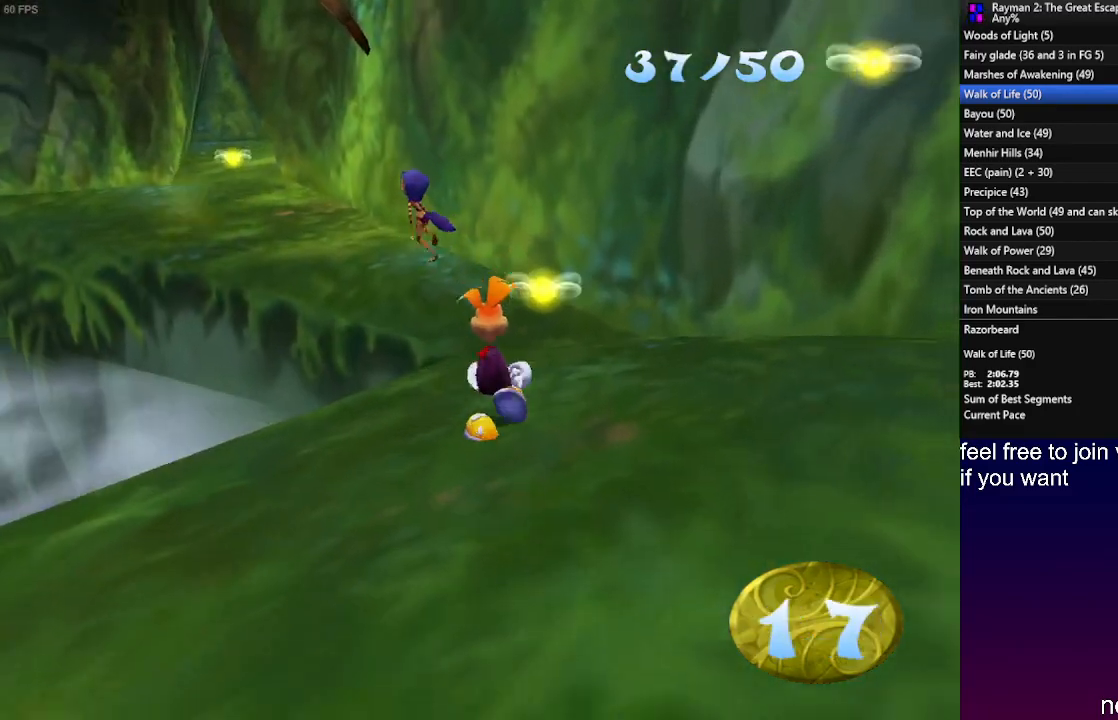
{"buttons": ["R1"], "left_stick": "up", "right_stick": "center", "events": [[483, "R1", "down"]]}
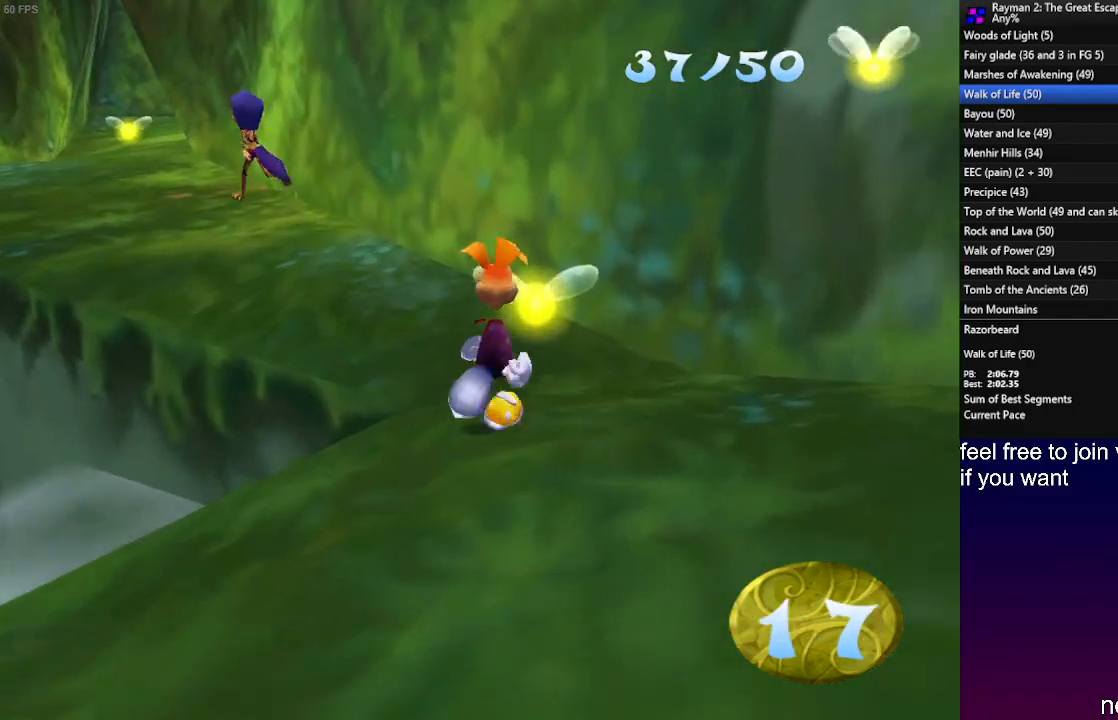
{"buttons": [], "left_stick": "up", "right_stick": "center", "events": [[83, "R1", "up"], [167, "R1", "down"], [267, "R1", "up"], [333, "R1", "down"], [433, "R1", "up"]]}
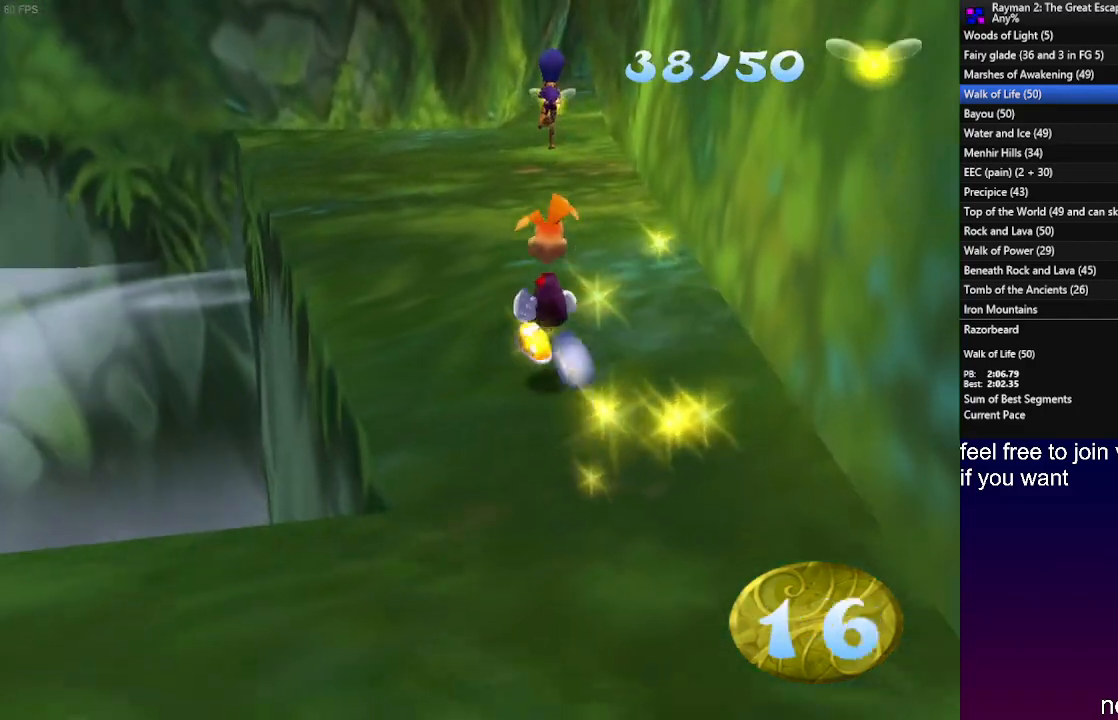
{"buttons": [], "left_stick": "up", "right_stick": "center", "events": []}
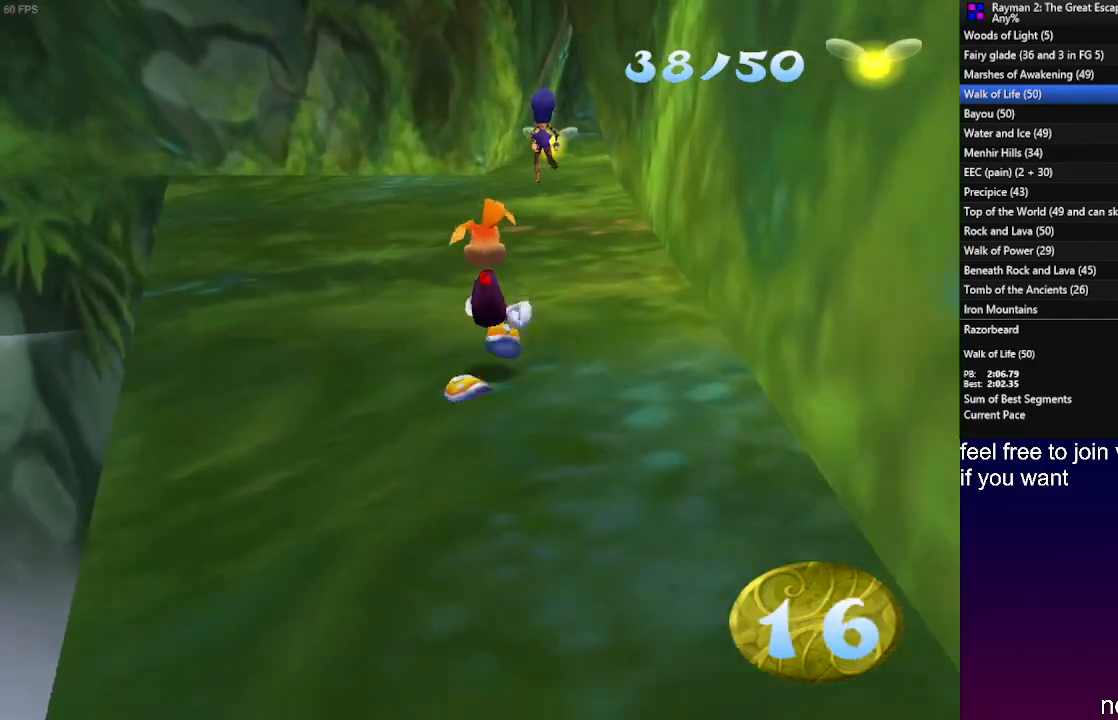
{"buttons": [], "left_stick": "up", "right_stick": "center", "events": [[250, "L1", "down"], [333, "L1", "up"]]}
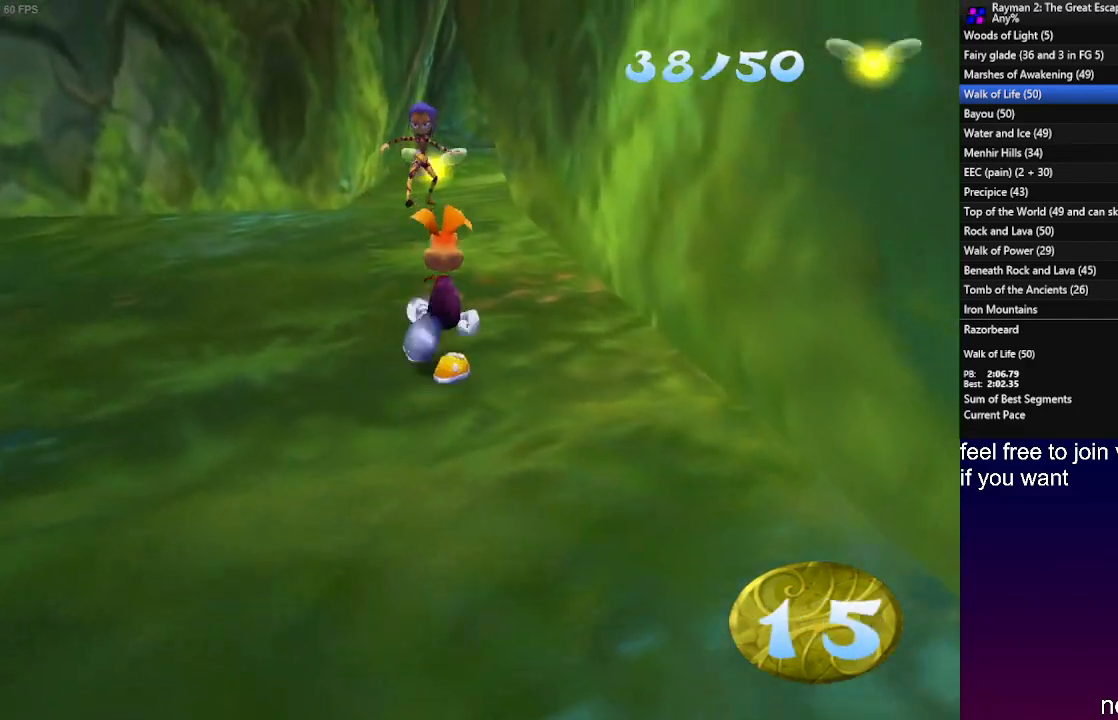
{"buttons": [], "left_stick": "up", "right_stick": "center", "events": []}
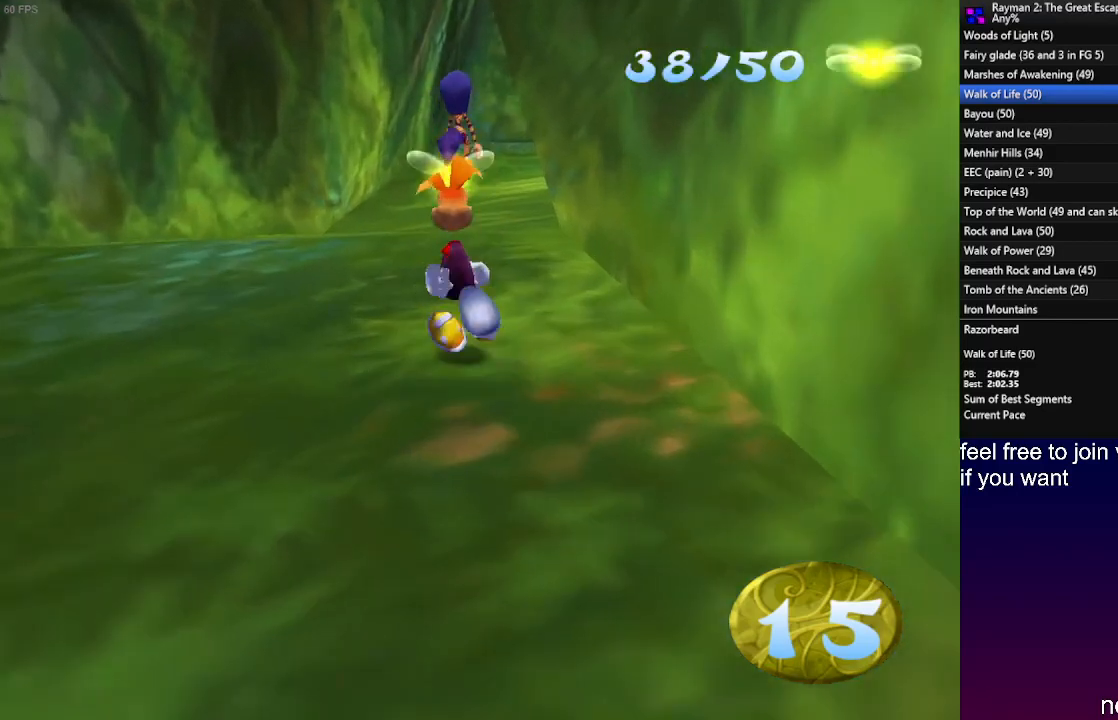
{"buttons": ["L1"], "left_stick": "up", "right_stick": "center", "events": [[450, "L1", "down"]]}
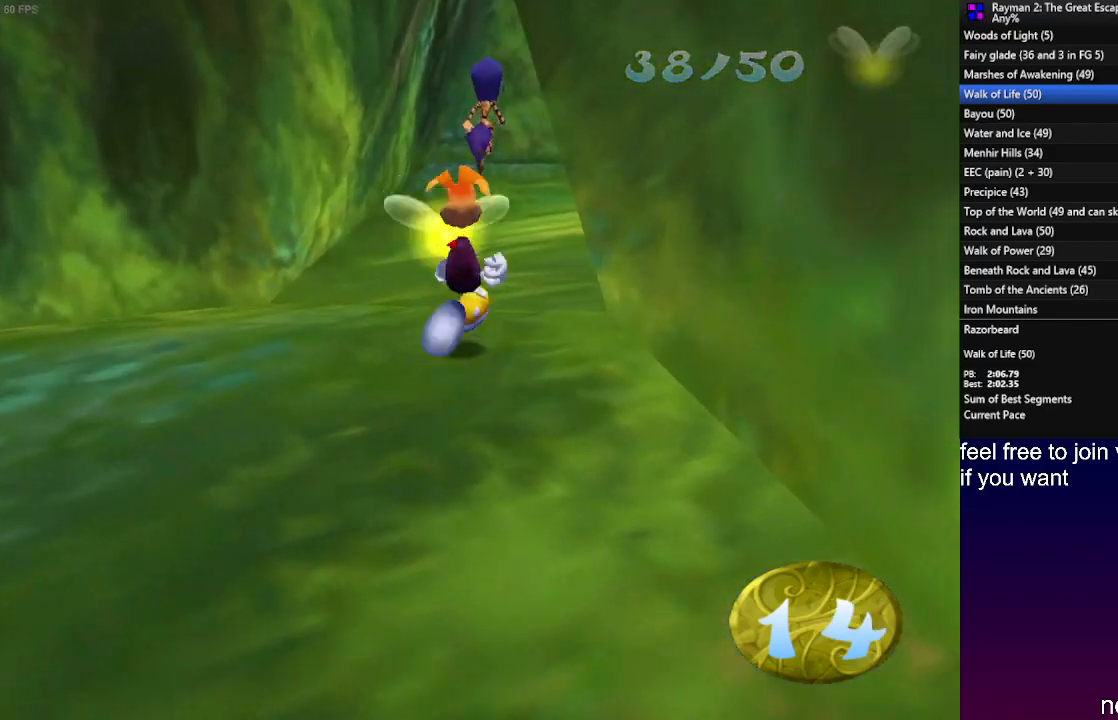
{"buttons": [], "left_stick": "up", "right_stick": "center", "events": [[17, "L1", "up"]]}
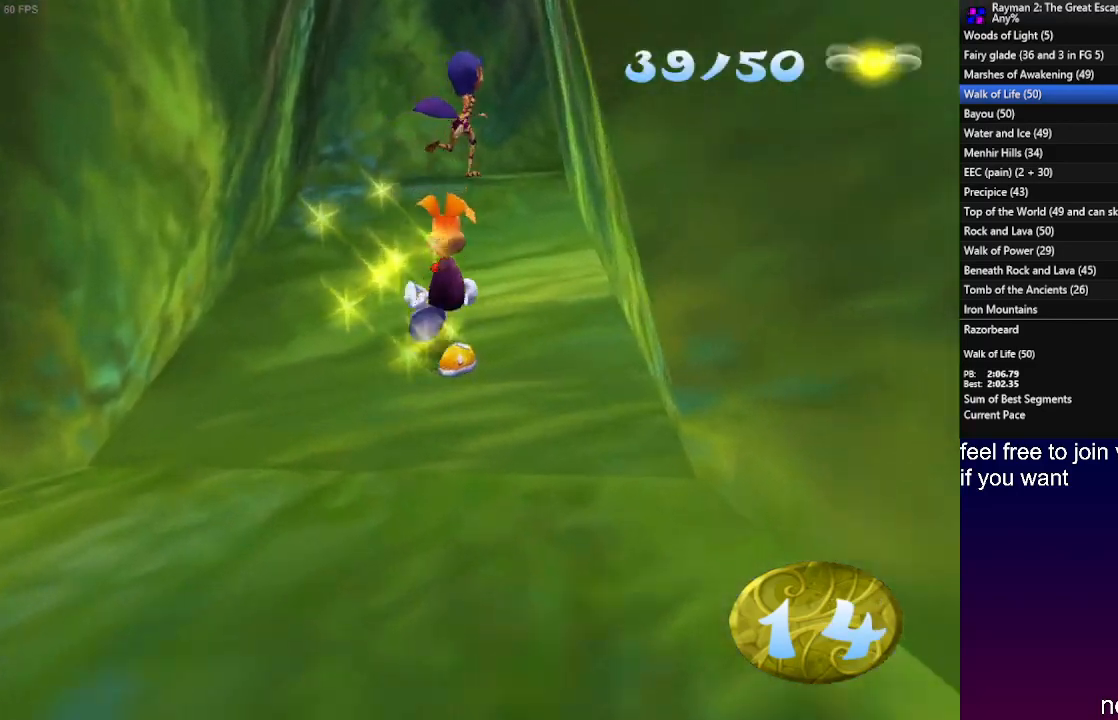
{"buttons": [], "left_stick": "up", "right_stick": "center", "events": [[350, "L1", "down"], [450, "L1", "up"]]}
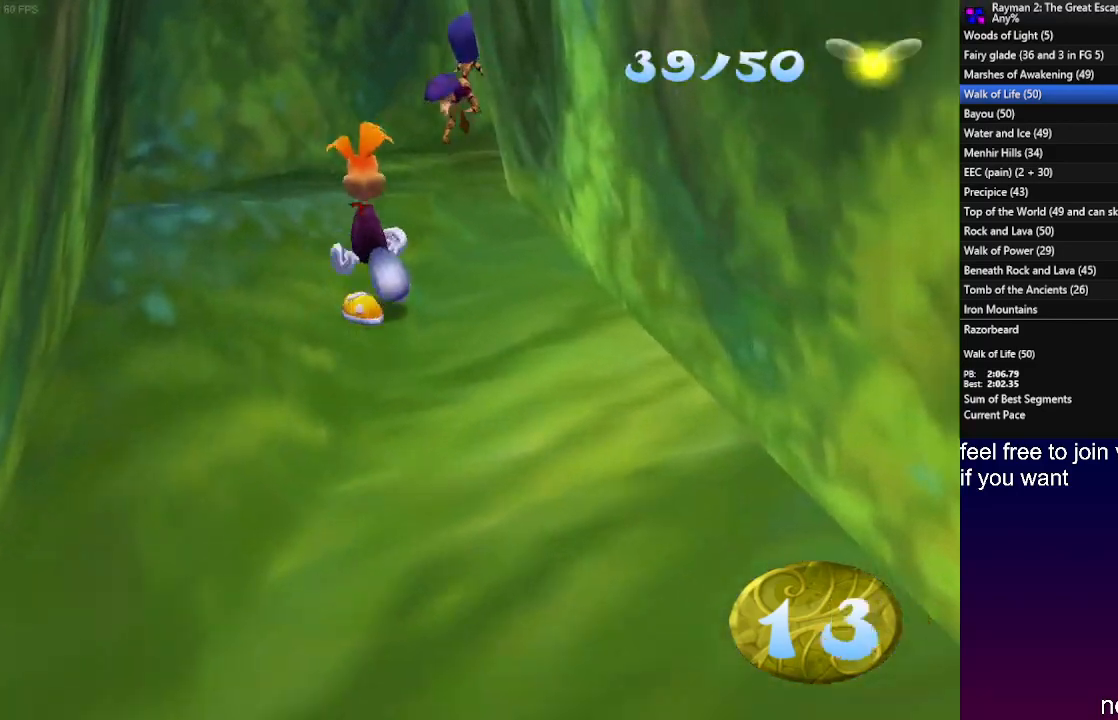
{"buttons": ["L1"], "left_stick": "up", "right_stick": "center", "events": [[483, "L1", "down"]]}
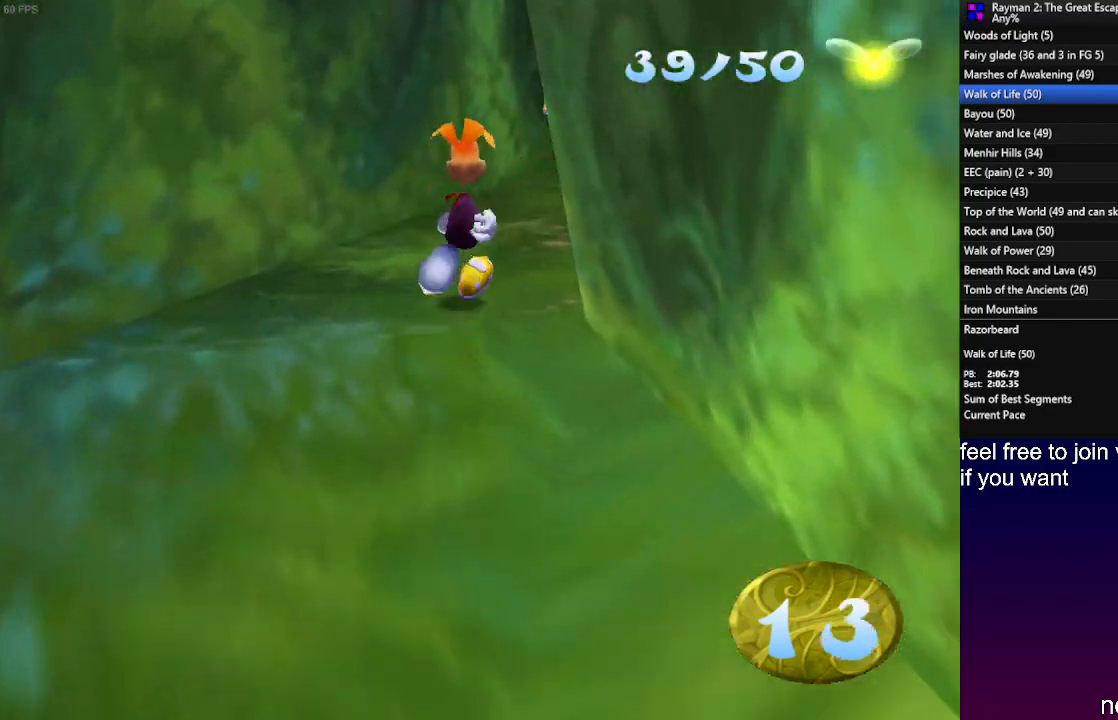
{"buttons": [], "left_stick": "up", "right_stick": "center", "events": [[233, "L1", "up"]]}
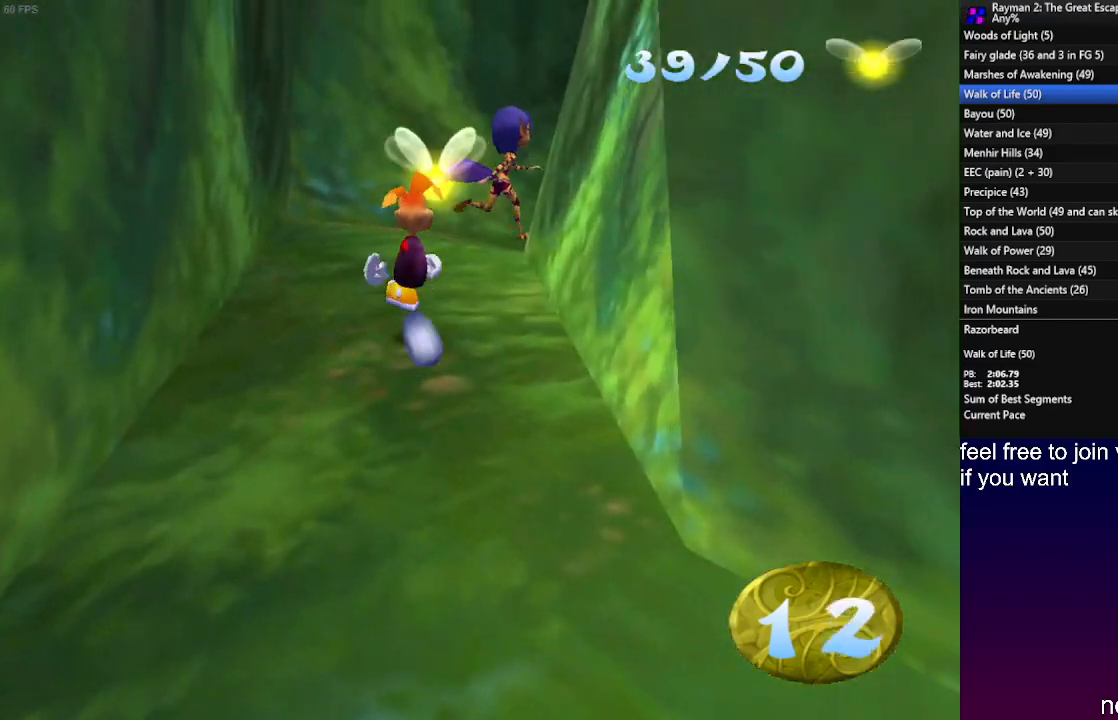
{"buttons": [], "left_stick": "up", "right_stick": "center", "events": [[117, "L1", "down"], [233, "L1", "up"]]}
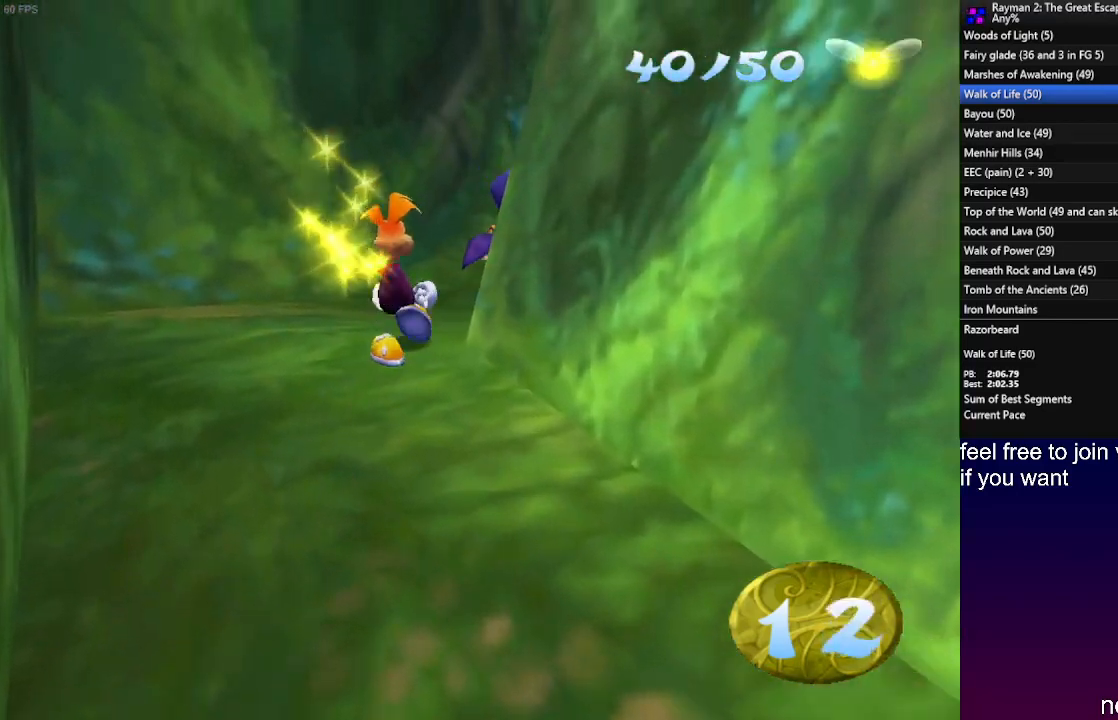
{"buttons": [], "left_stick": "up", "right_stick": "center", "events": [[83, "L1", "down"], [433, "L1", "up"]]}
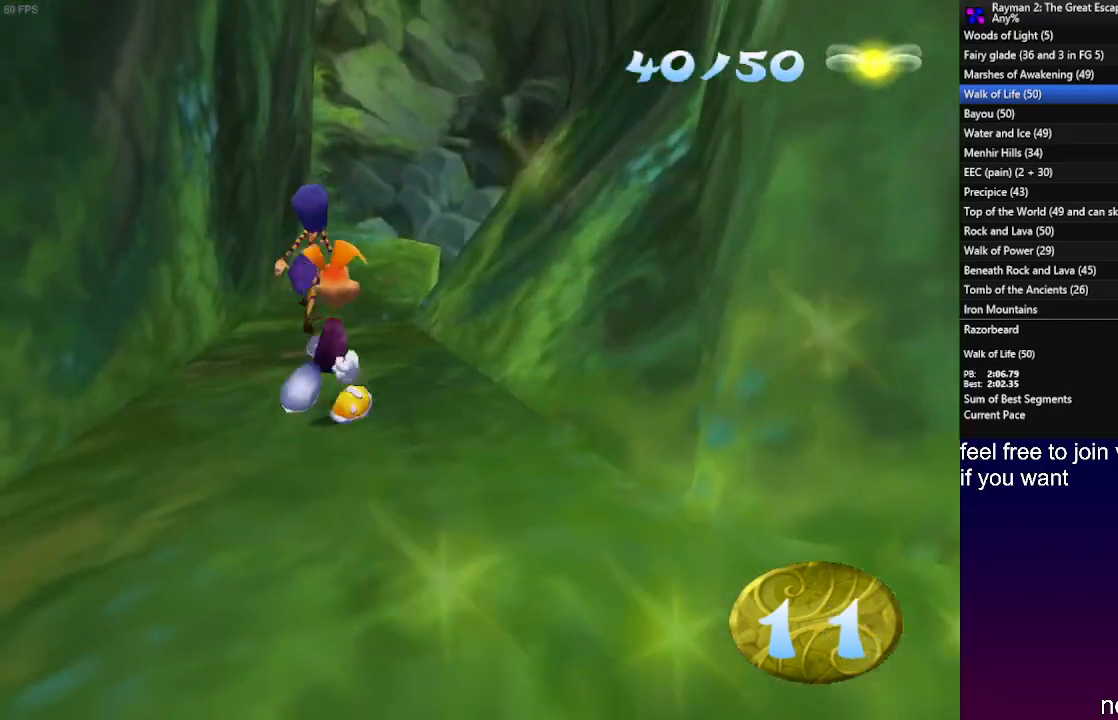
{"buttons": [], "left_stick": "up", "right_stick": "center", "events": [[367, "R1", "down"], [467, "R1", "up"]]}
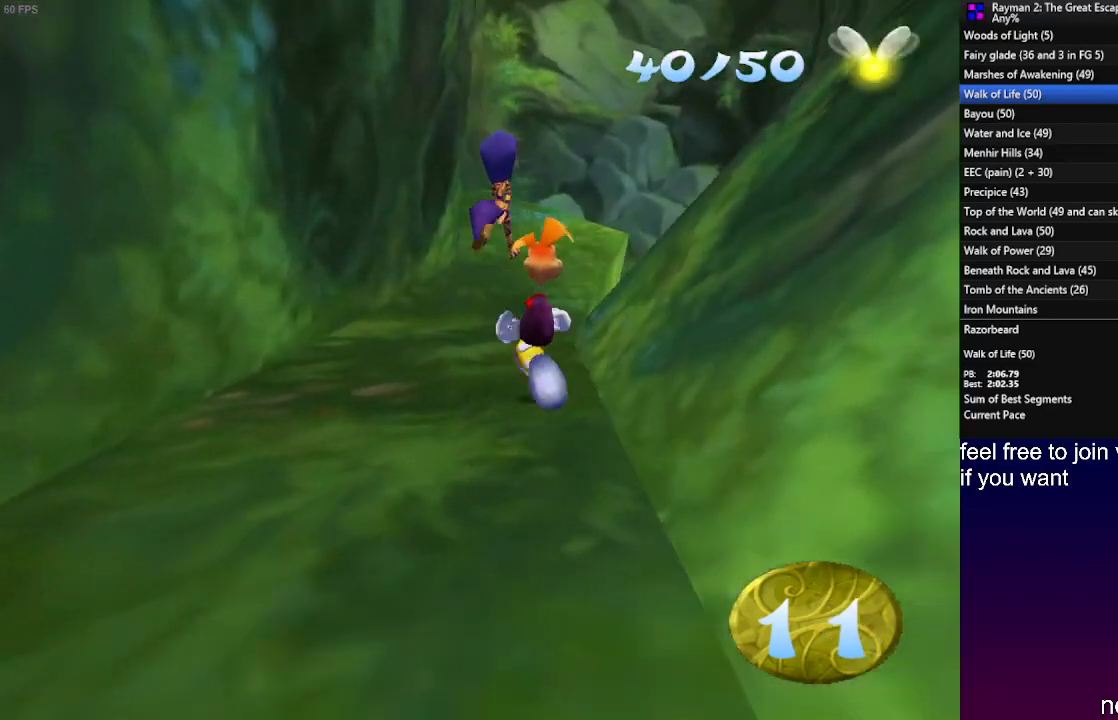
{"buttons": [], "left_stick": "up", "right_stick": "center", "events": []}